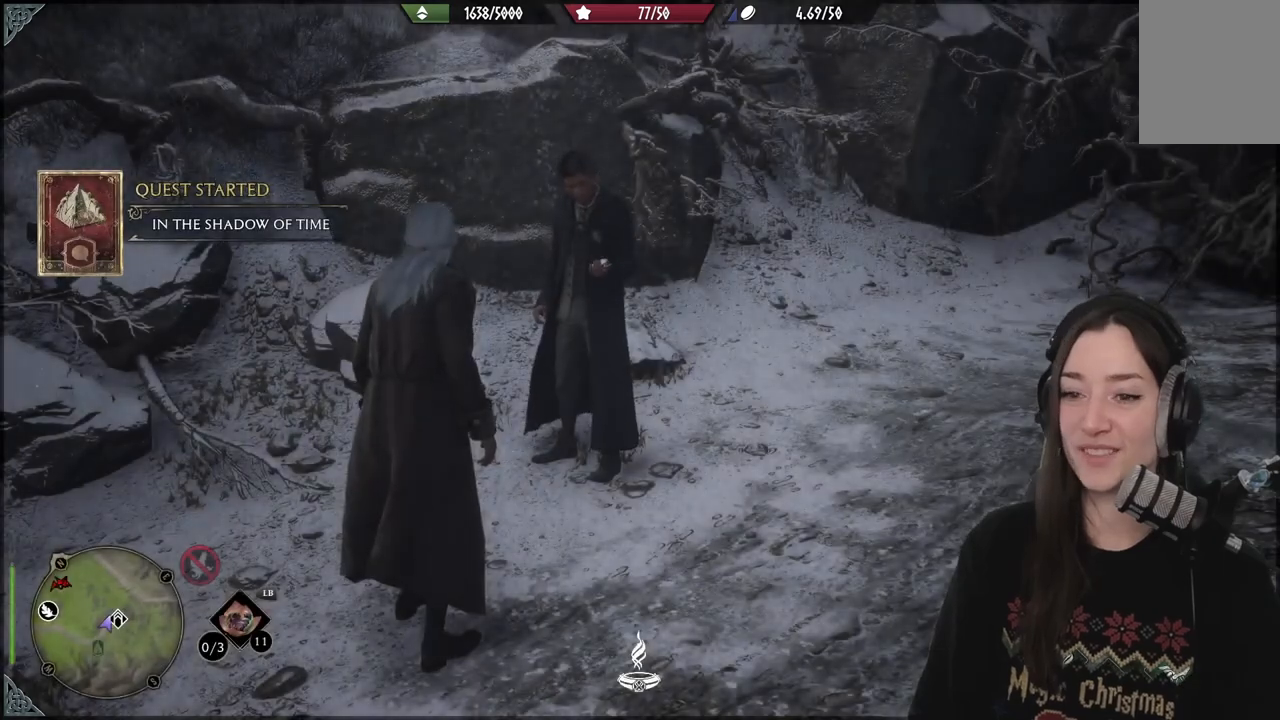
Gameplay with a controller (Xbox layout); each line is a JSON object with the inputs held at the frame after it. "events" lists button and stick changes between this image and that frame as [ms after this image, input, new state], when the widget could be followed in between. Not read: L3.
{"buttons": [], "left_stick": "center", "right_stick": "center", "events": [[83, "right_stick", "left"], [317, "right_stick", "up-left"], [433, "right_stick", "center"]]}
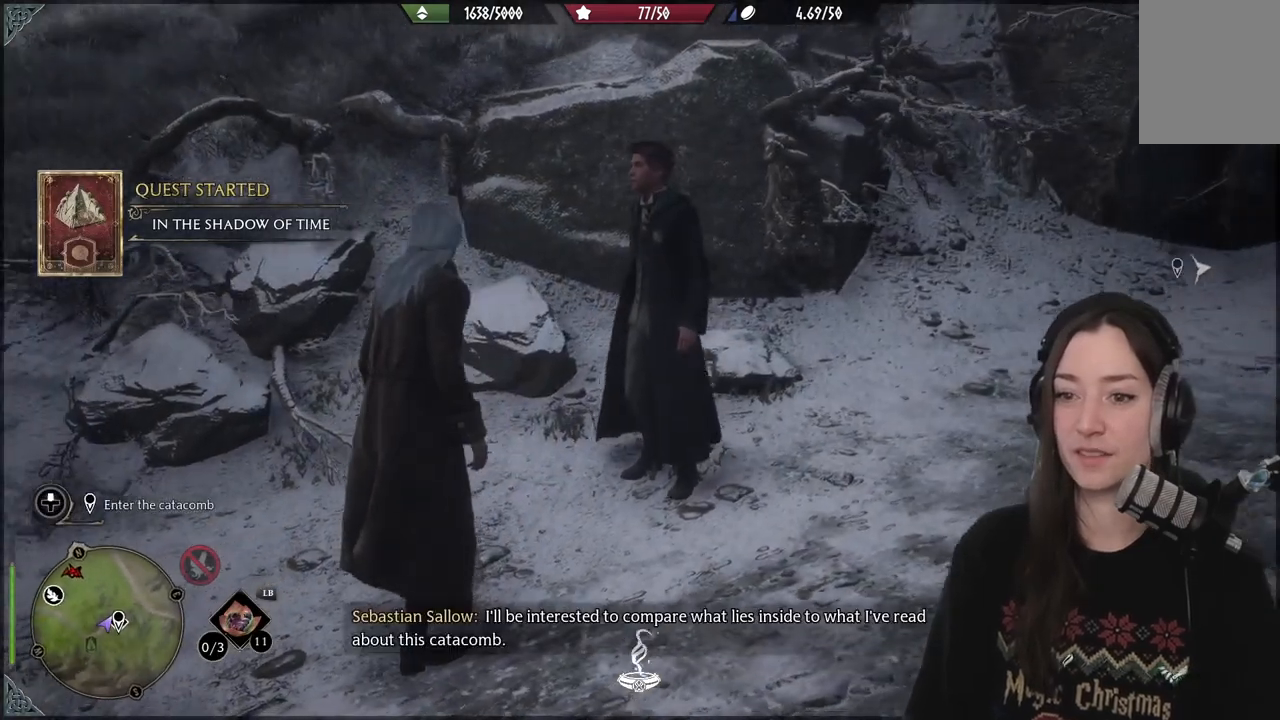
{"buttons": [], "left_stick": "center", "right_stick": "right", "events": [[283, "right_stick", "right"]]}
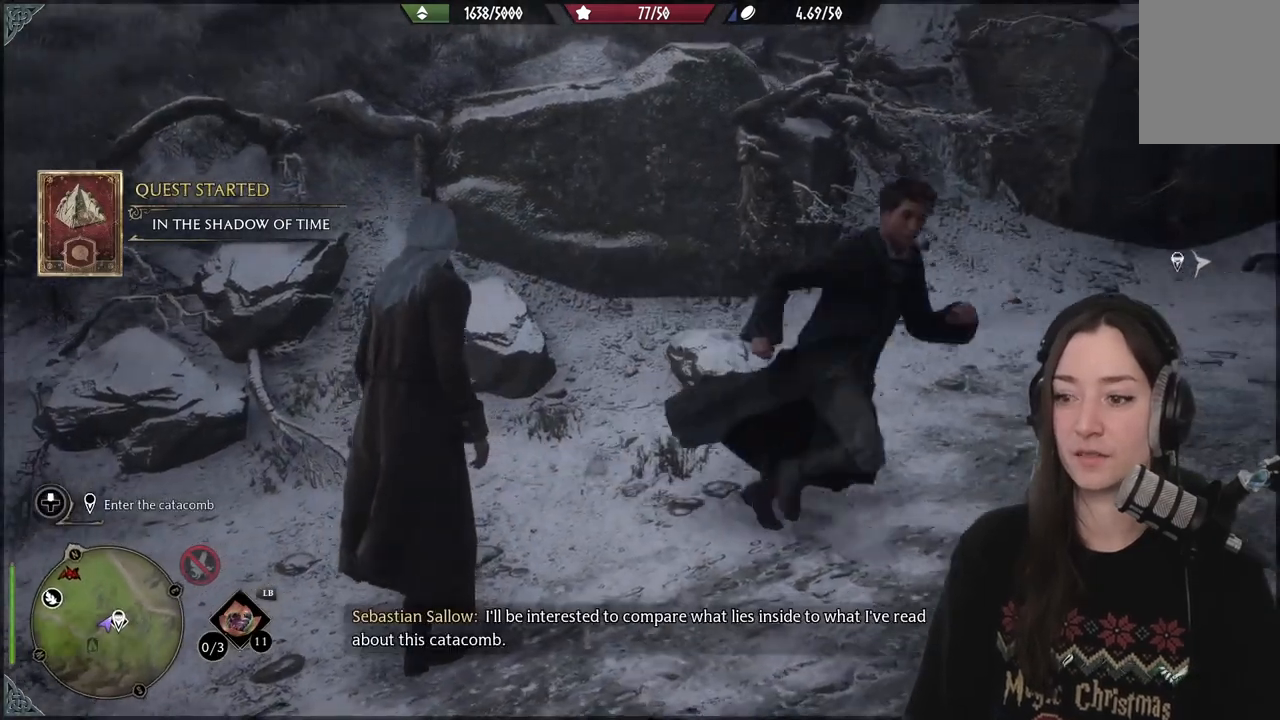
{"buttons": [], "left_stick": "up", "right_stick": "right", "events": [[383, "left_stick", "up"]]}
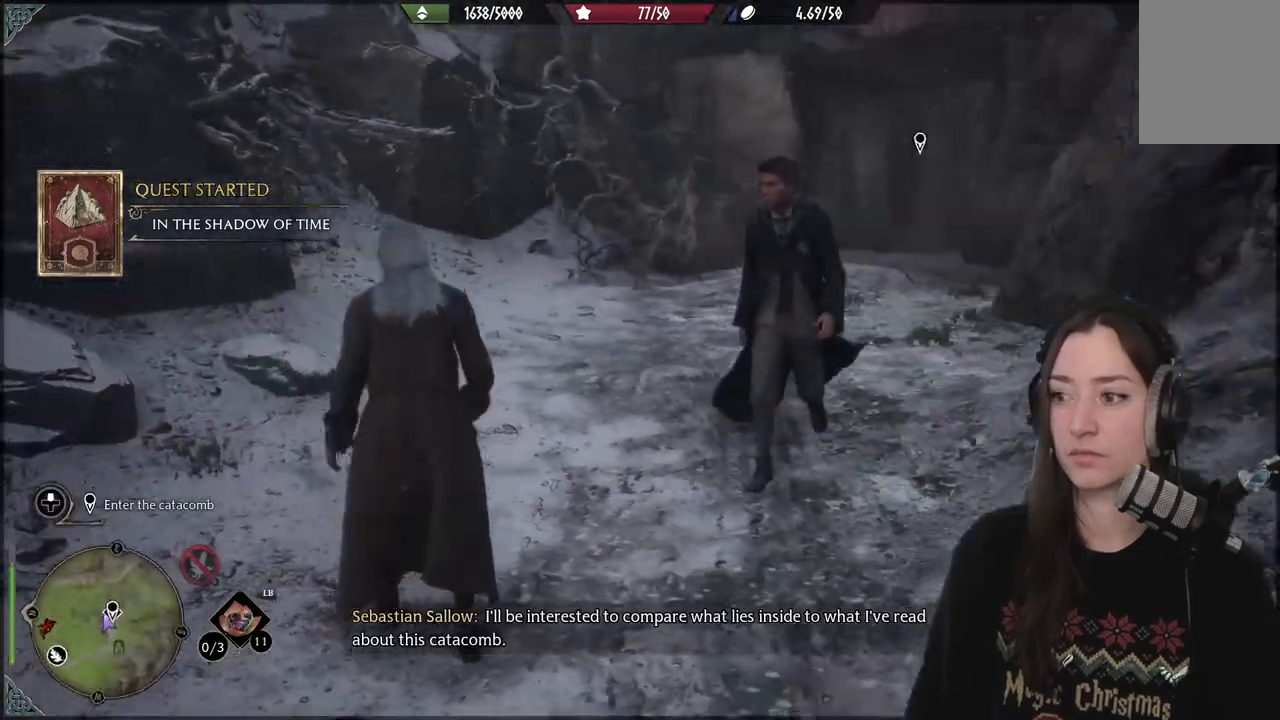
{"buttons": [], "left_stick": "up", "right_stick": "right", "events": []}
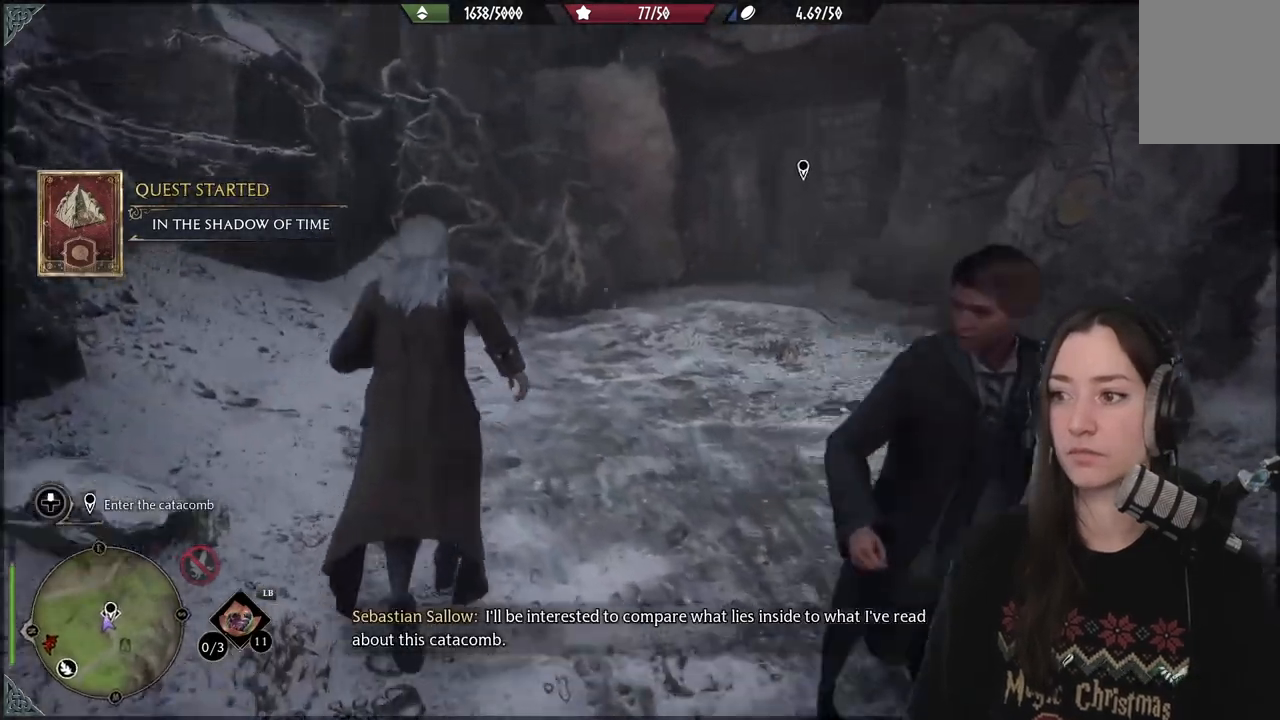
{"buttons": [], "left_stick": "up", "right_stick": "center", "events": [[150, "right_stick", "center"]]}
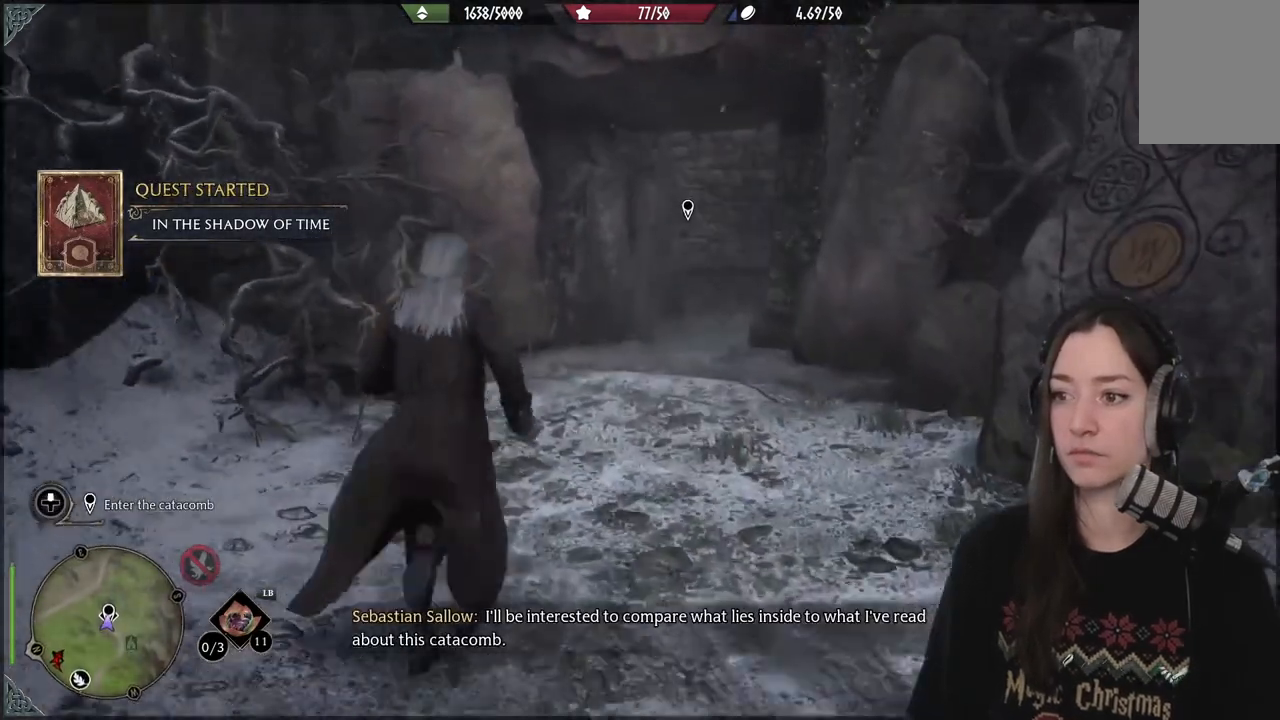
{"buttons": [], "left_stick": "up", "right_stick": "center", "events": [[83, "right_stick", "down-right"], [383, "right_stick", "center"]]}
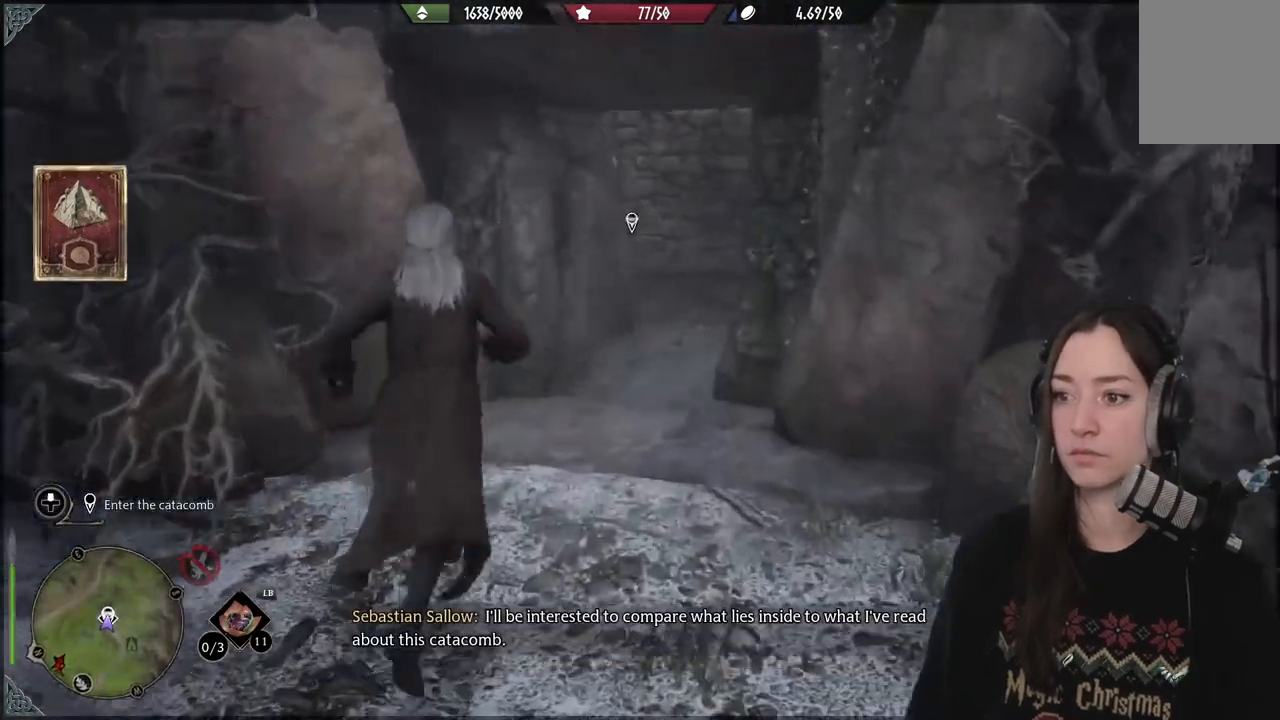
{"buttons": ["X"], "left_stick": "center", "right_stick": "center", "events": [[333, "left_stick", "center"], [400, "X", "down"]]}
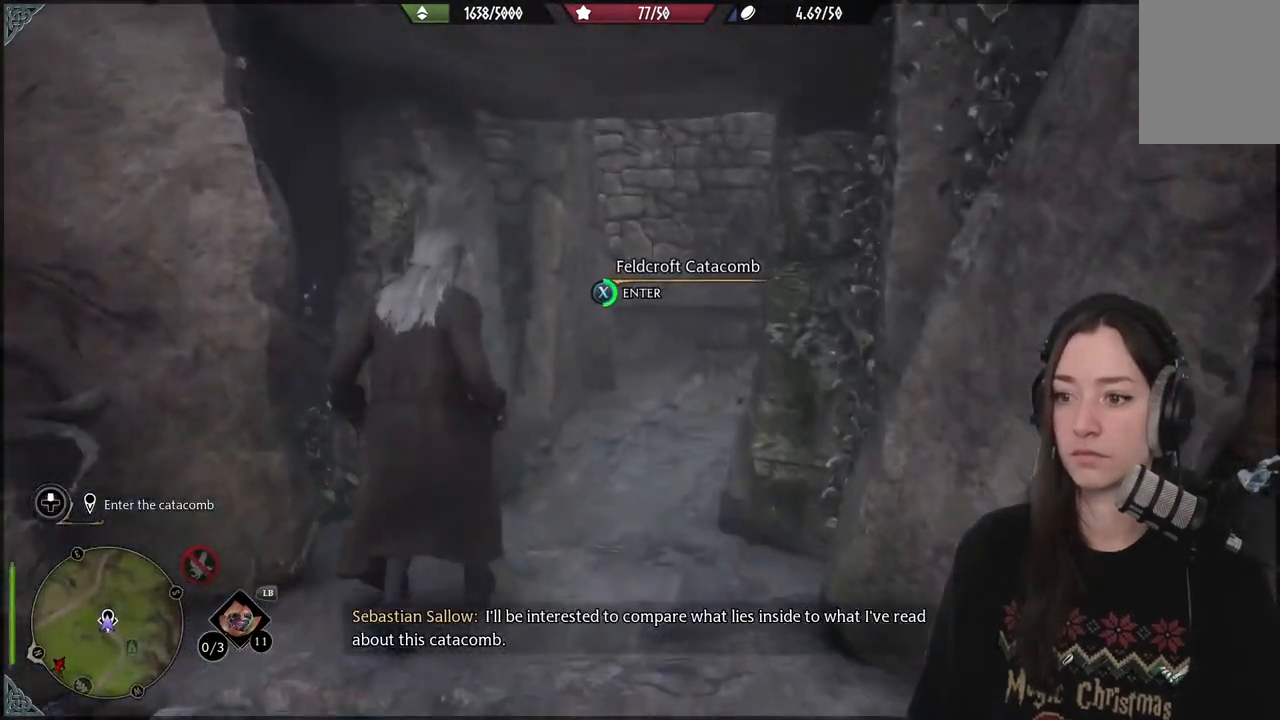
{"buttons": ["X"], "left_stick": "center", "right_stick": "center", "events": []}
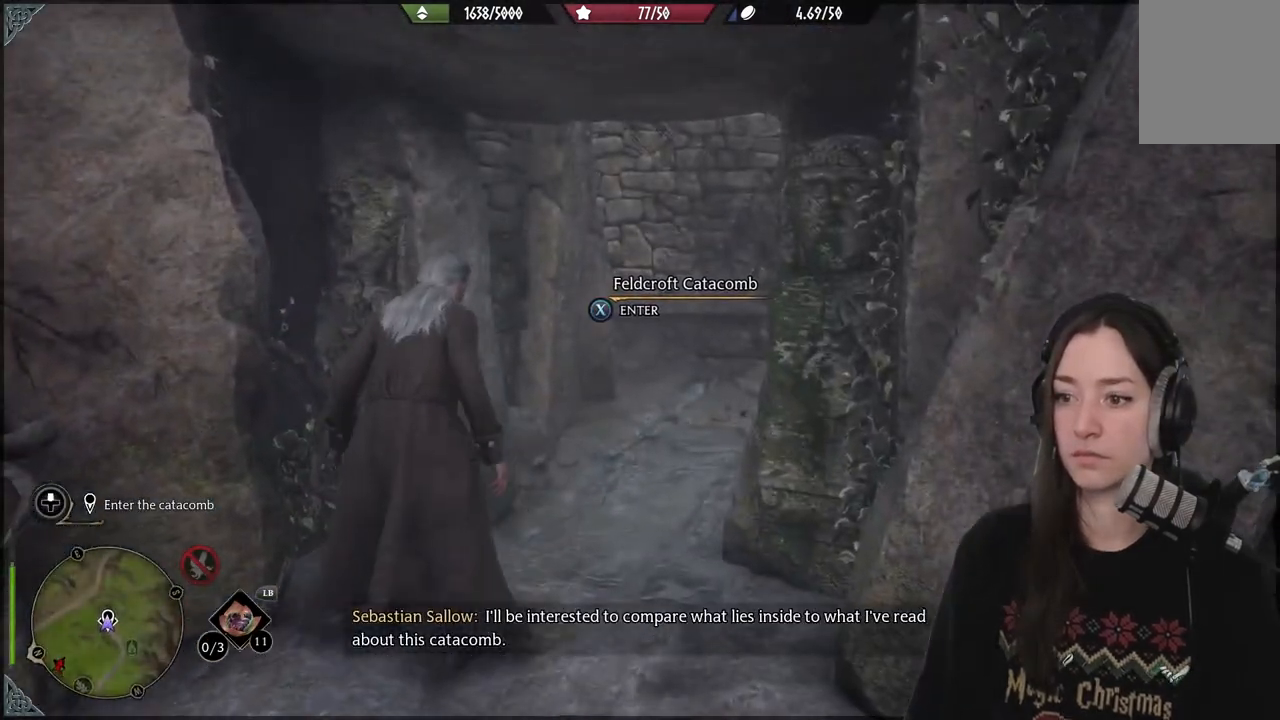
{"buttons": [], "left_stick": "center", "right_stick": "center", "events": [[133, "X", "up"]]}